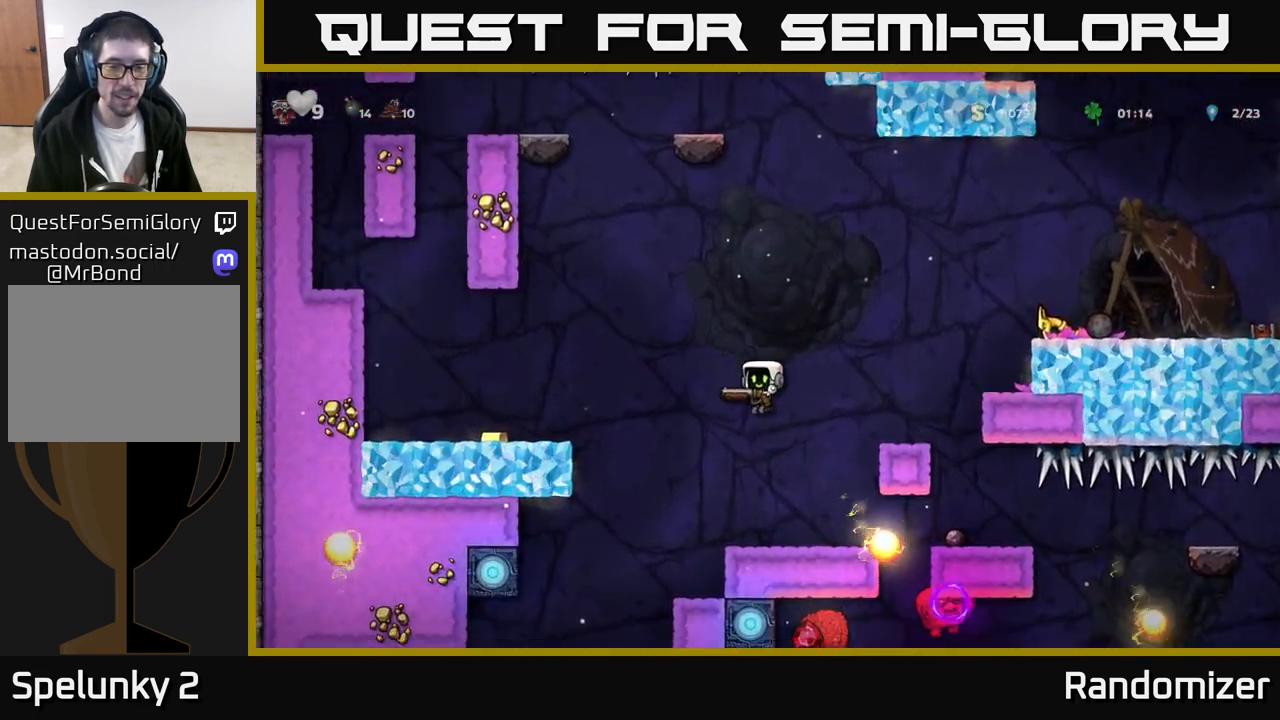
Gameplay with a controller (Xbox layout); each line is a JSON object with the inputs held at the frame after it. "events" lists button and stick changes between this image and that frame as [ms after this image, input, new state], when the widget could be followed in between. Not read: right_stick.
{"buttons": [], "left_stick": "center", "events": []}
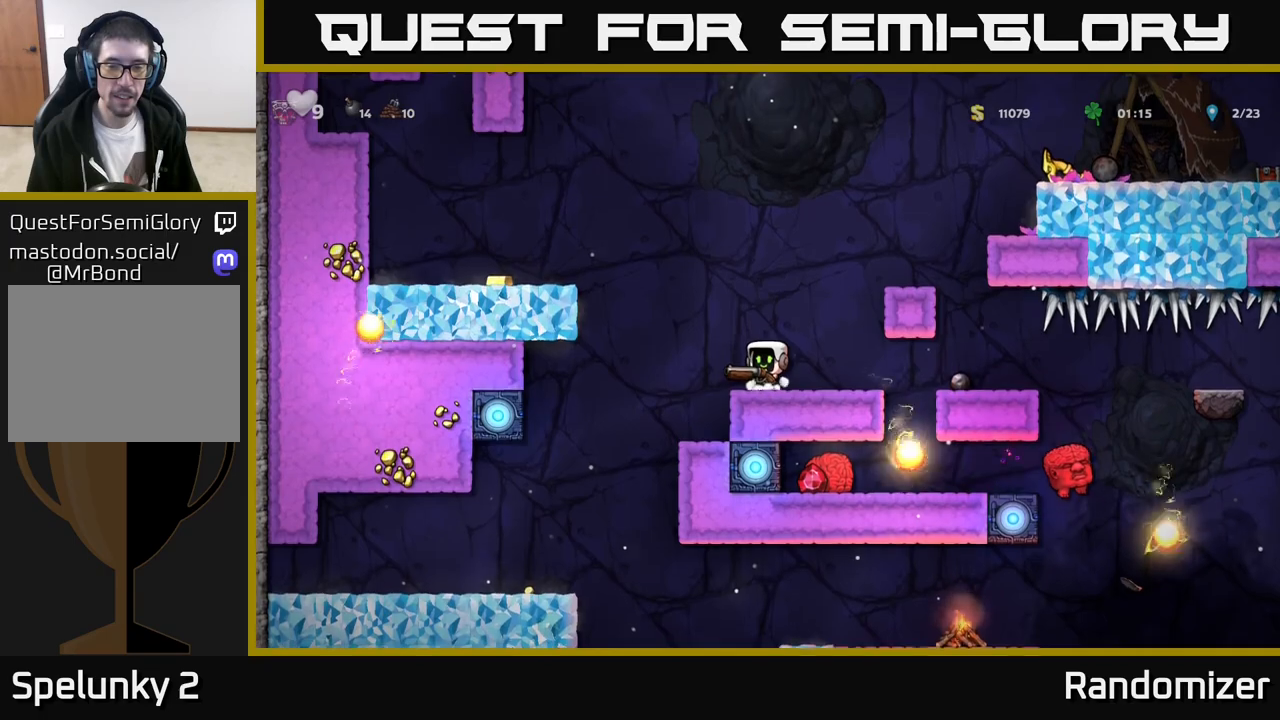
{"buttons": [], "left_stick": "right", "events": [[283, "left_stick", "right"], [367, "A", "down"], [417, "A", "up"]]}
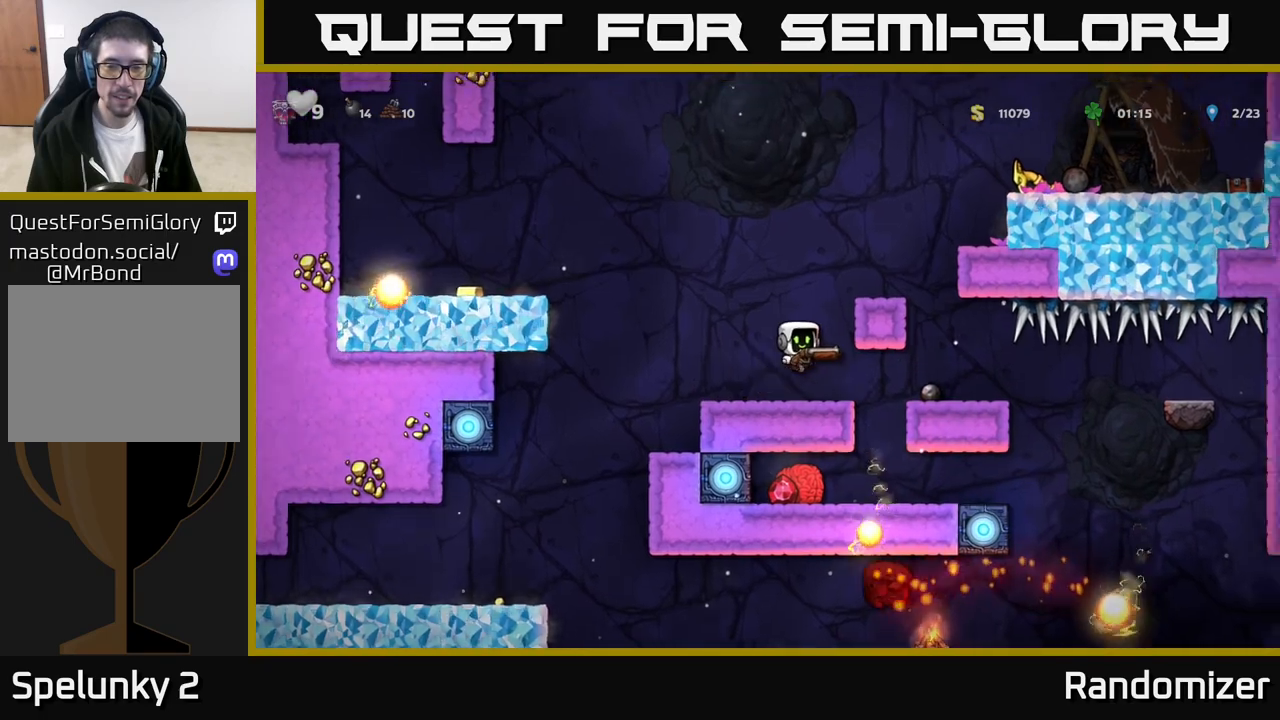
{"buttons": [], "left_stick": "center", "events": [[50, "left_stick", "center"], [333, "left_stick", "right"], [483, "left_stick", "center"]]}
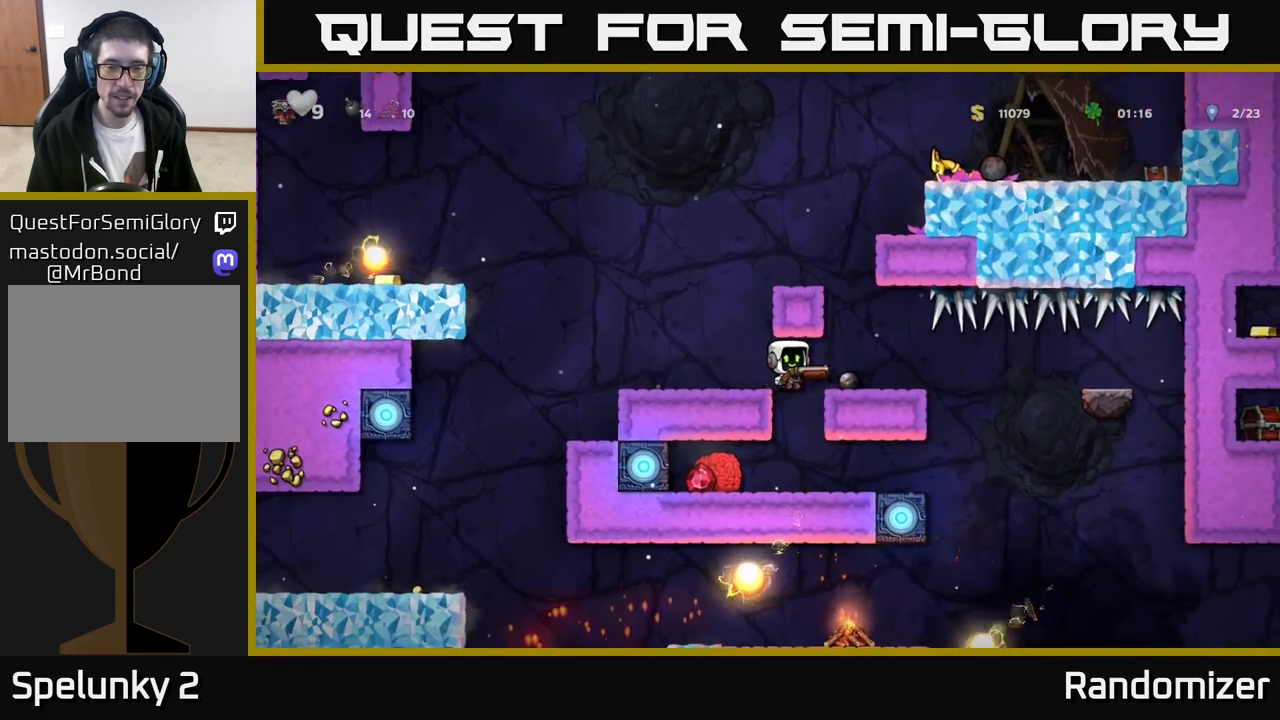
{"buttons": ["A"], "left_stick": "down", "events": [[17, "left_stick", "left"], [150, "left_stick", "center"], [400, "left_stick", "down"], [483, "A", "down"]]}
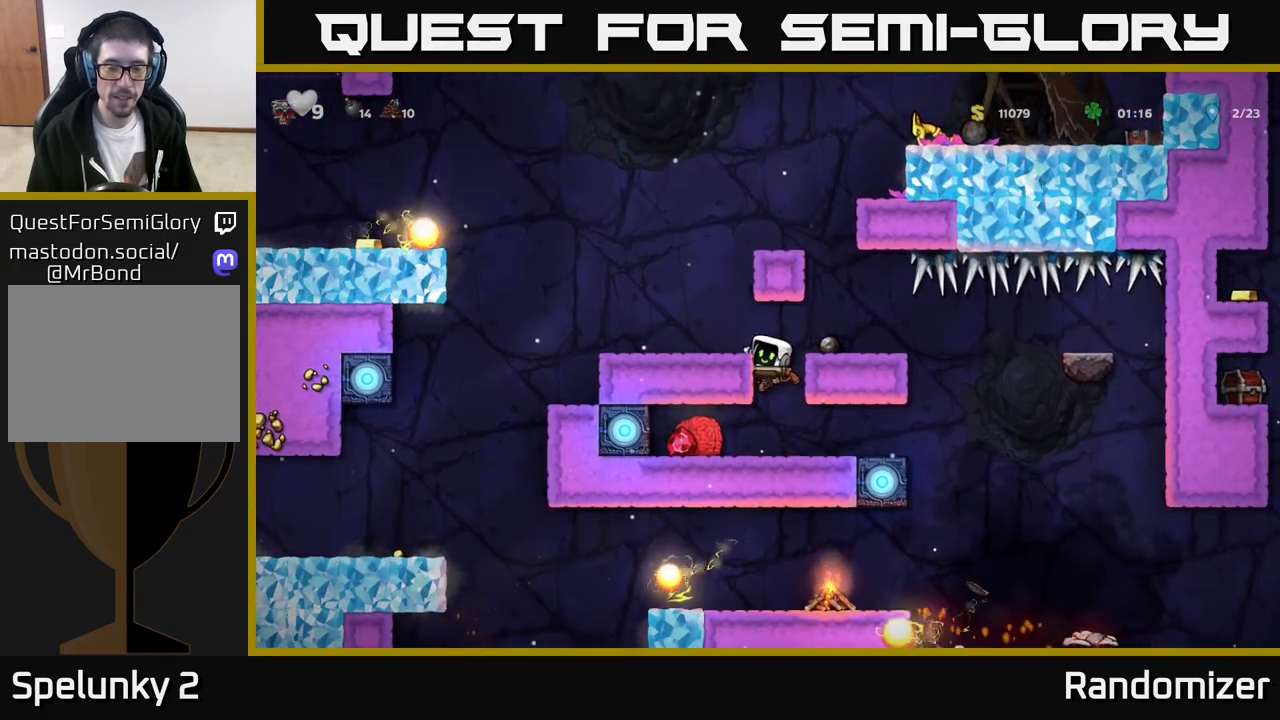
{"buttons": [], "left_stick": "right", "events": [[50, "A", "up"], [67, "left_stick", "center"], [133, "left_stick", "left"], [433, "left_stick", "right"]]}
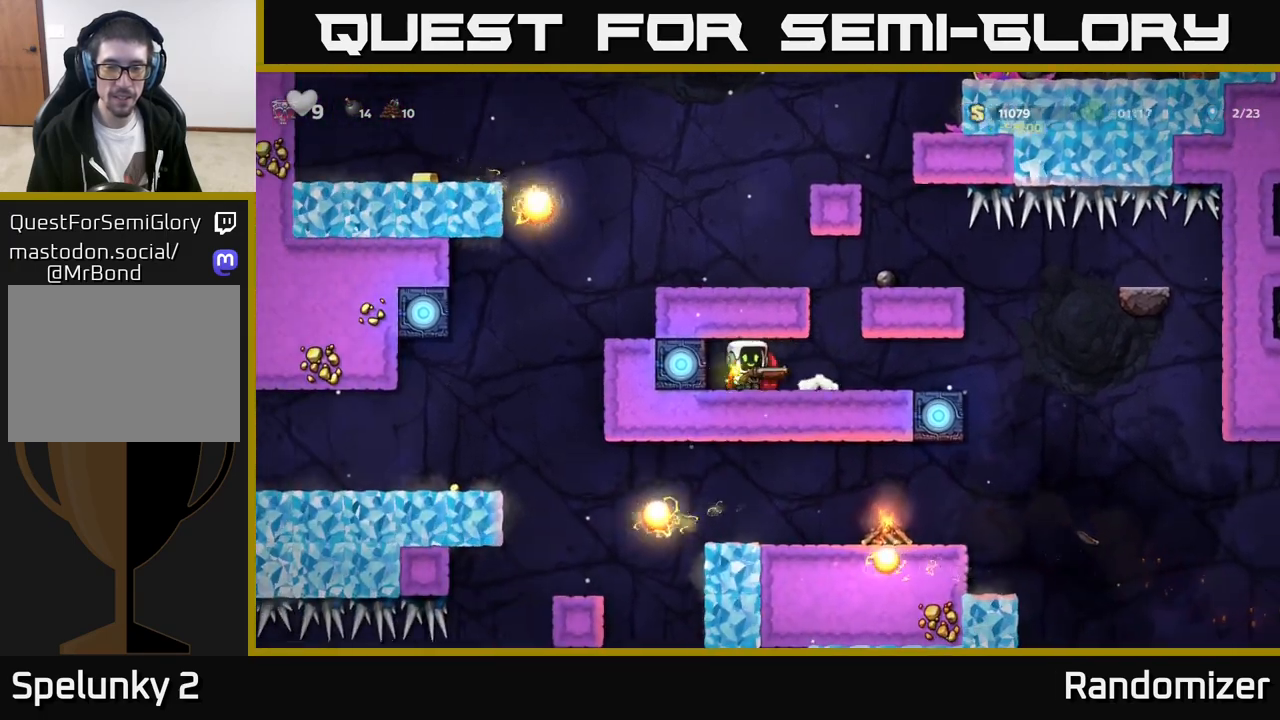
{"buttons": [], "left_stick": "right", "events": []}
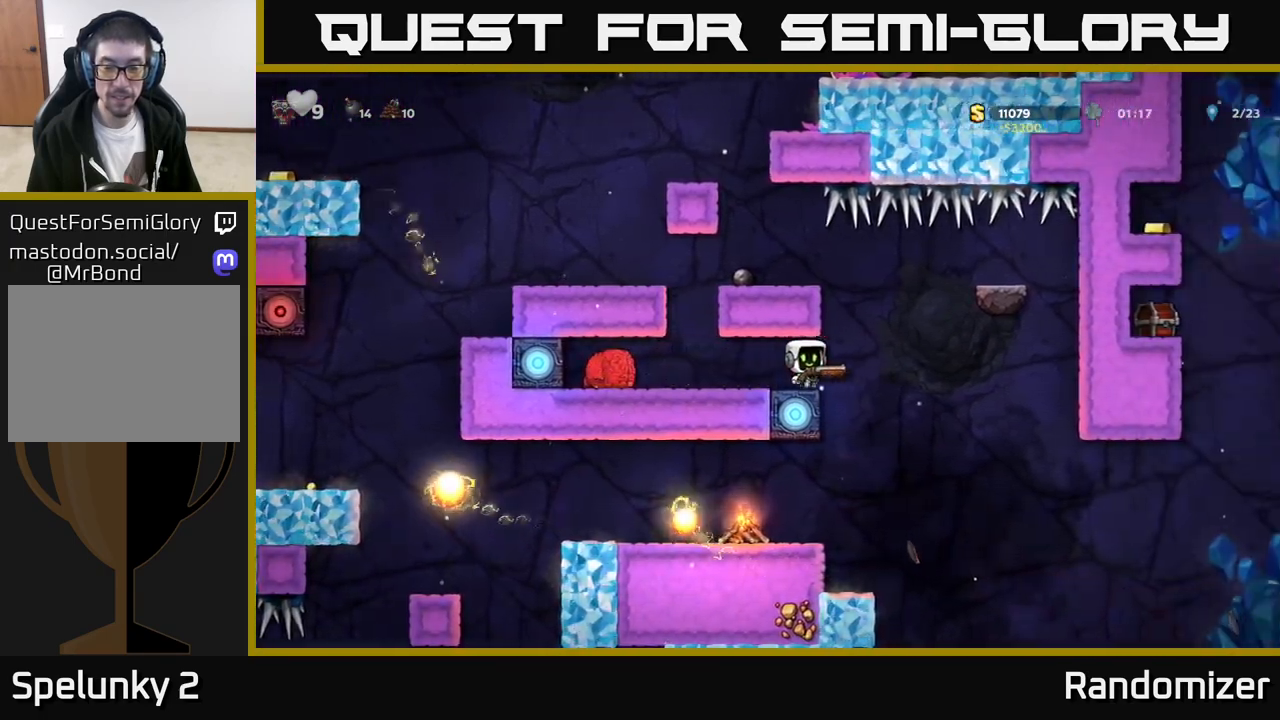
{"buttons": [], "left_stick": "center", "events": [[183, "left_stick", "left"], [333, "left_stick", "center"]]}
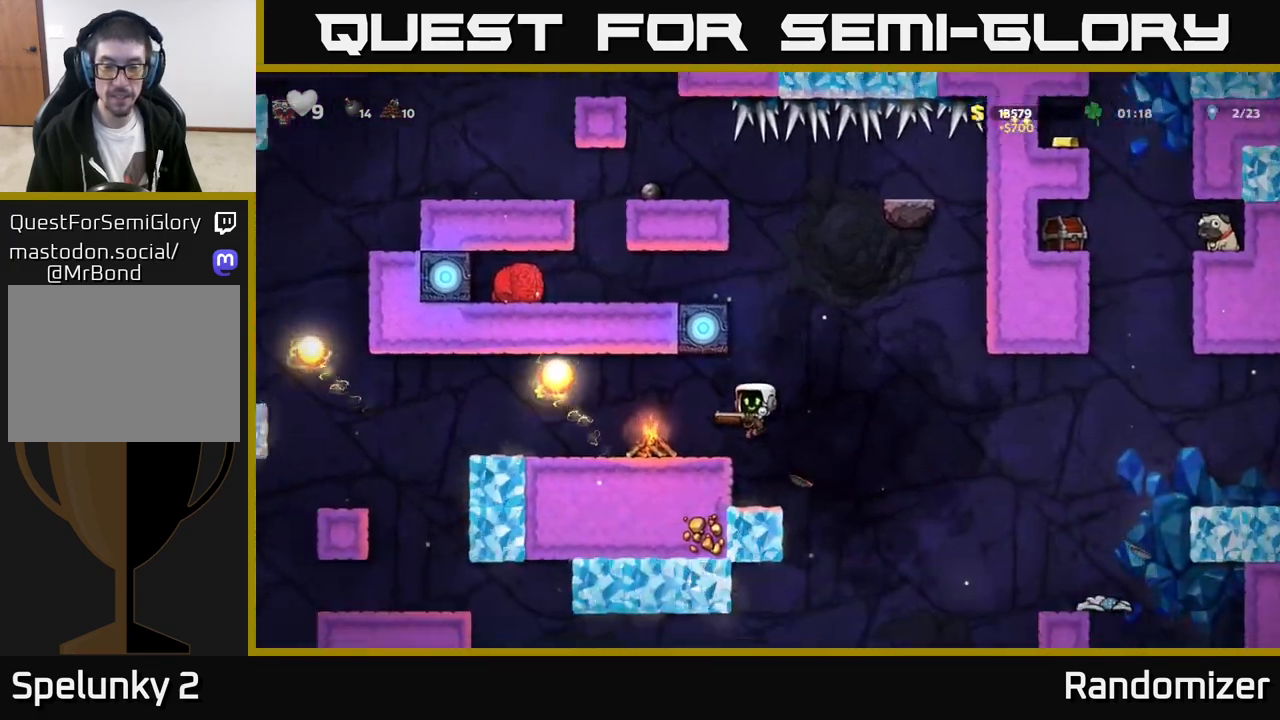
{"buttons": ["A"], "left_stick": "right", "events": [[383, "left_stick", "right"], [467, "A", "down"]]}
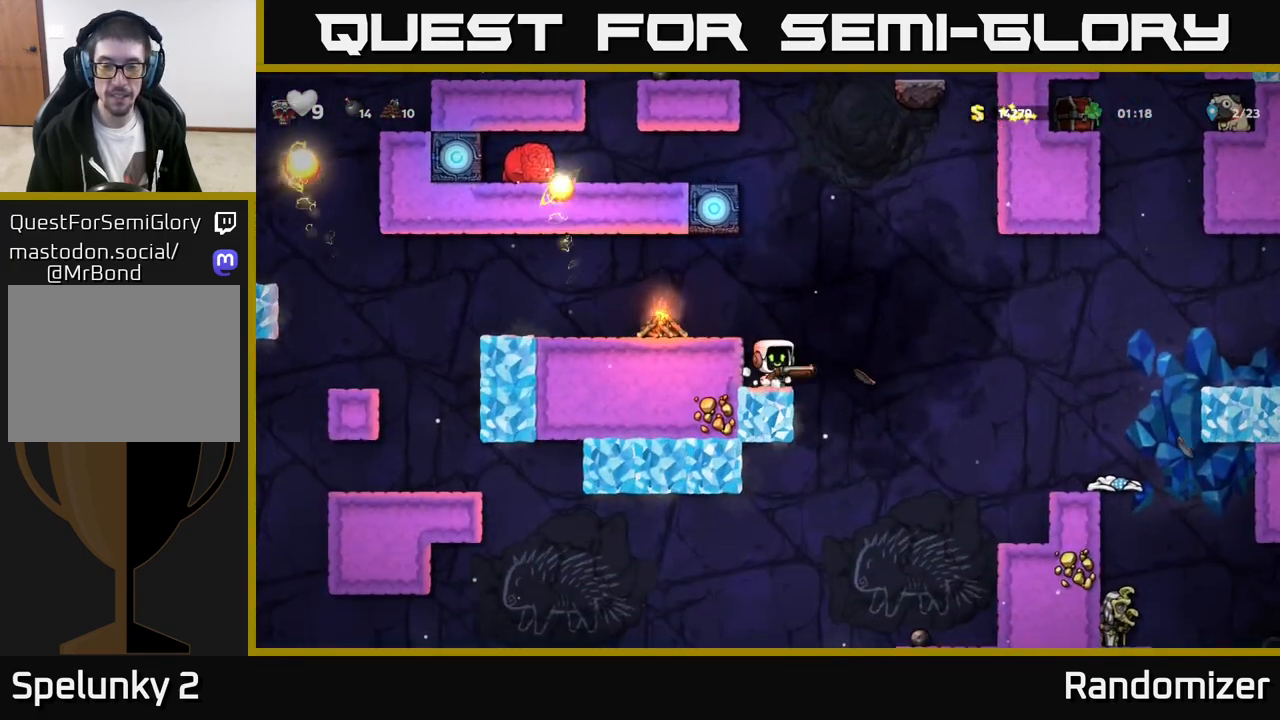
{"buttons": [], "left_stick": "right", "events": [[400, "A", "up"]]}
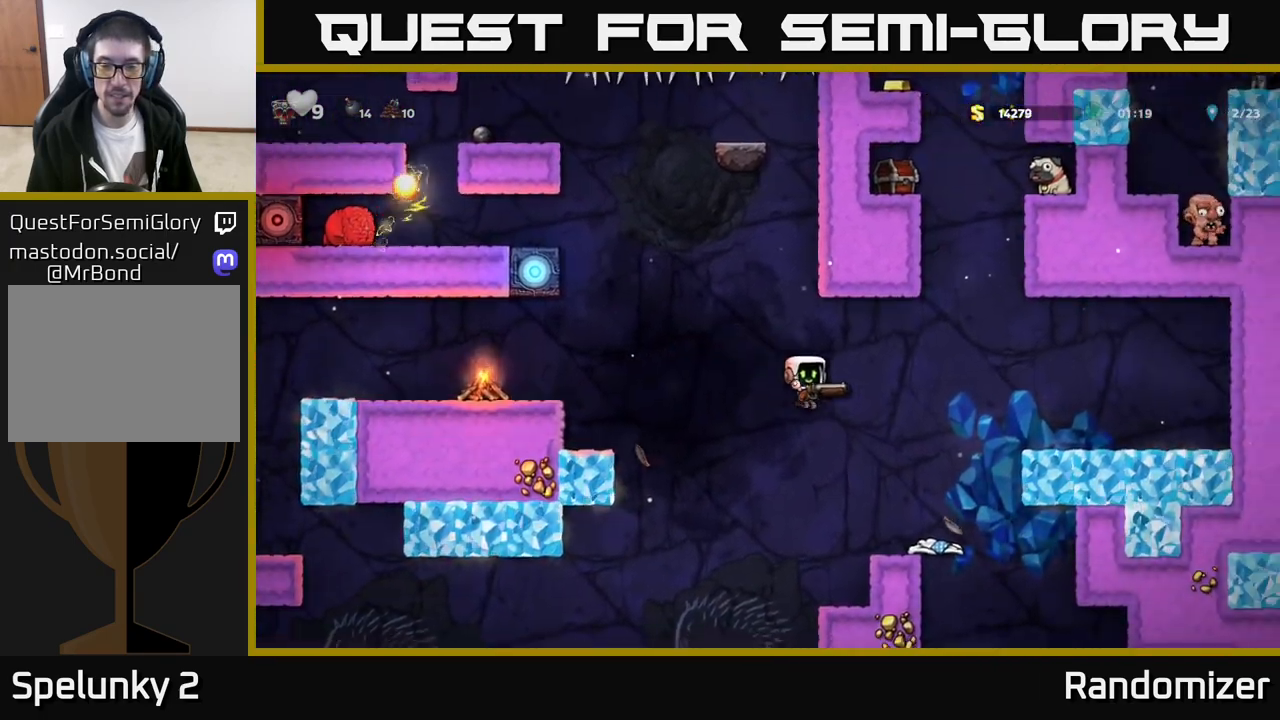
{"buttons": [], "left_stick": "center", "events": [[83, "left_stick", "center"], [233, "left_stick", "right"], [317, "A", "down"], [383, "left_stick", "center"], [417, "A", "up"]]}
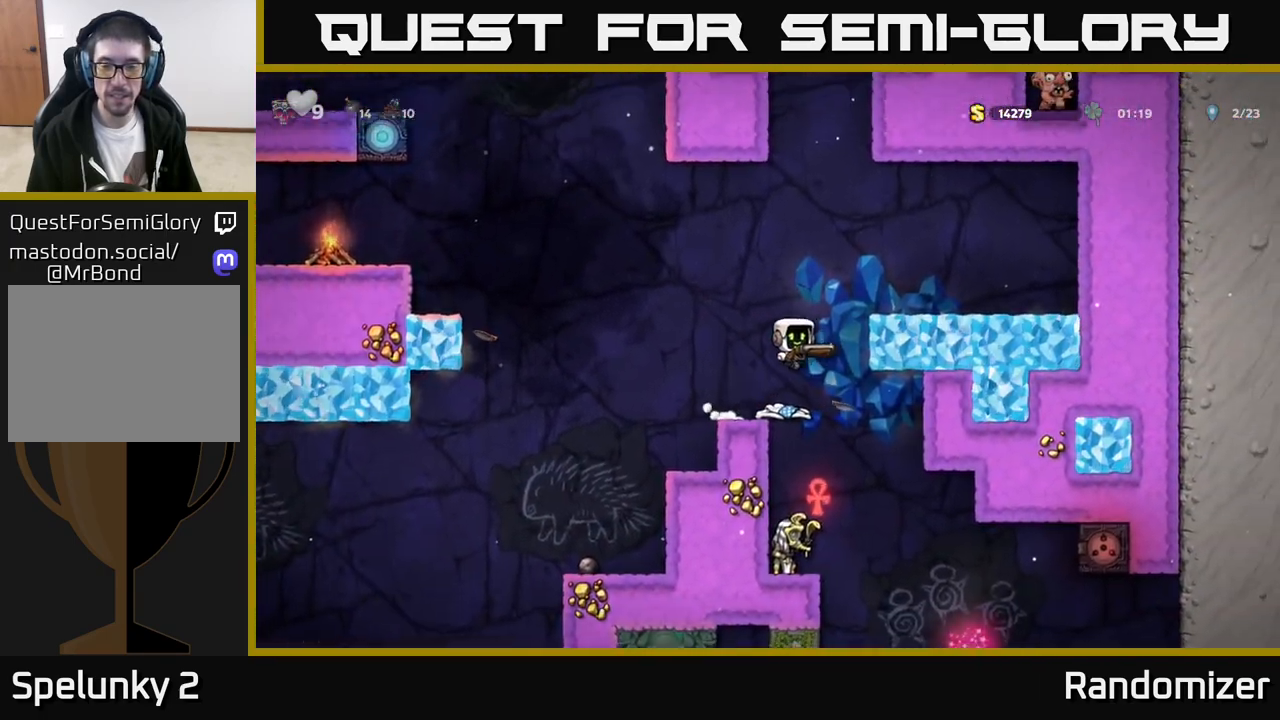
{"buttons": ["A"], "left_stick": "center", "events": [[367, "A", "down"]]}
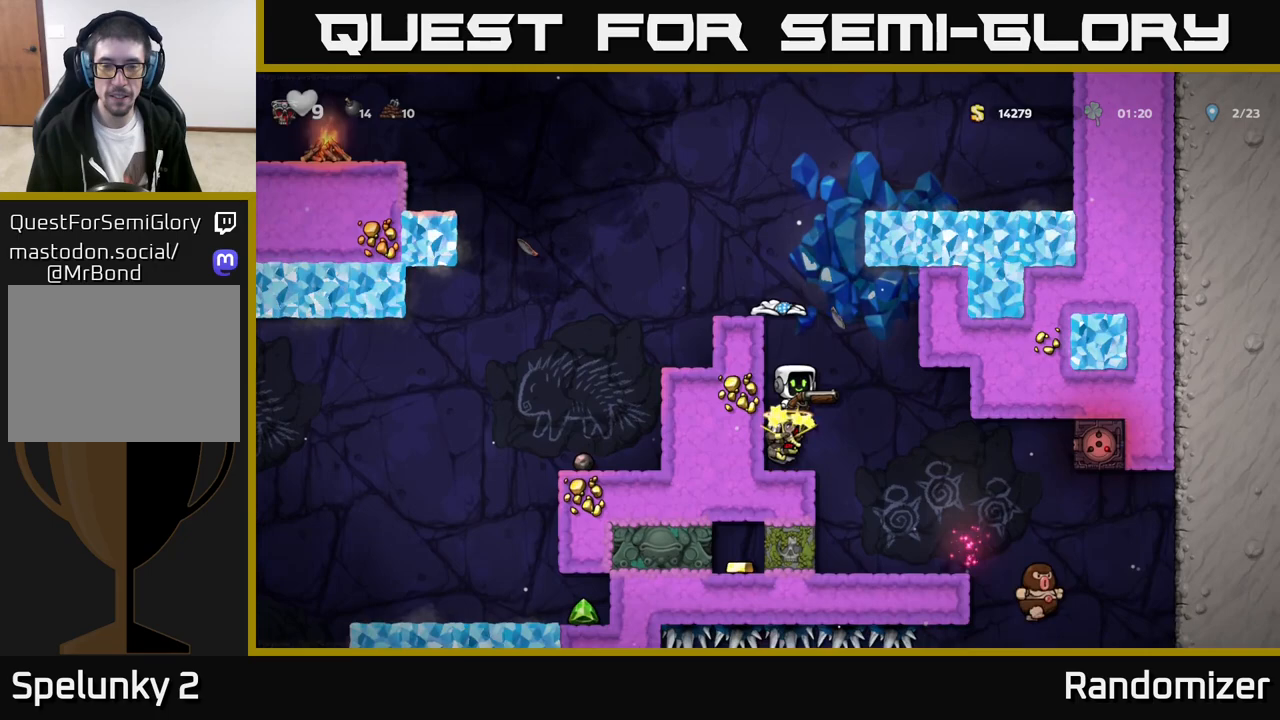
{"buttons": [], "left_stick": "right", "events": [[167, "left_stick", "left"], [300, "A", "up"], [367, "left_stick", "center"], [450, "left_stick", "right"]]}
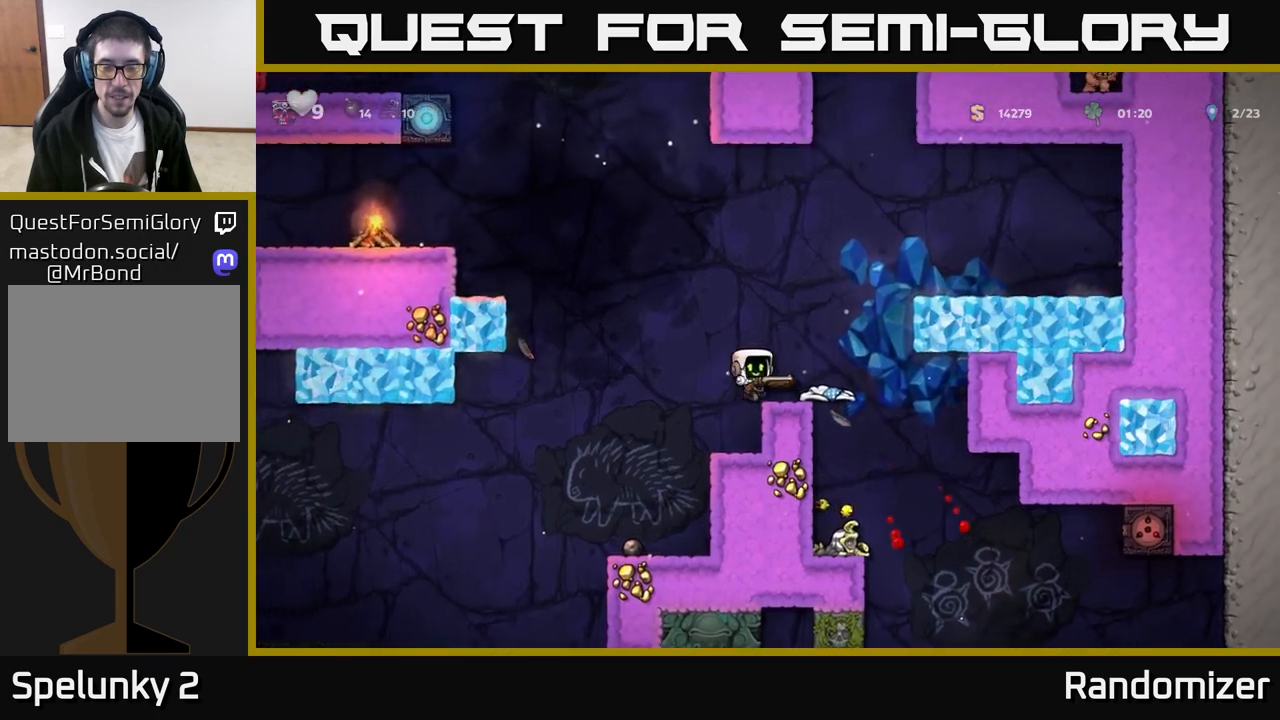
{"buttons": [], "left_stick": "center", "events": [[67, "left_stick", "center"]]}
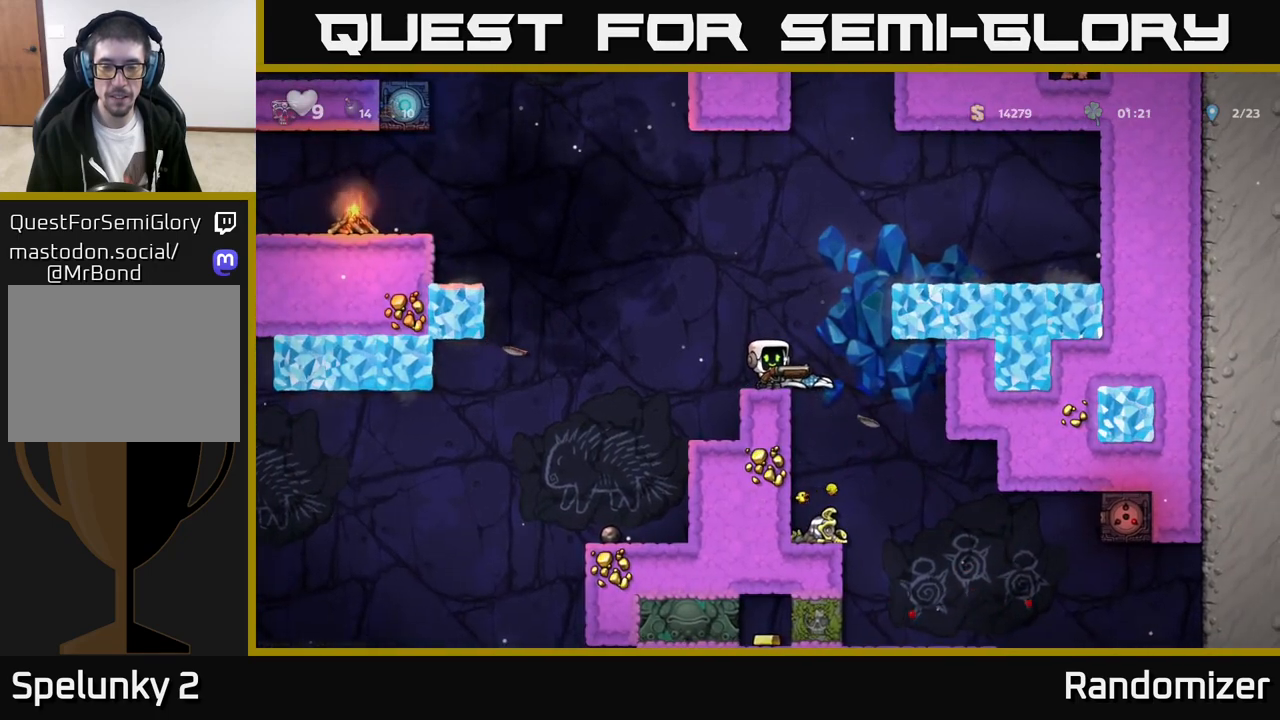
{"buttons": [], "left_stick": "right", "events": [[83, "left_stick", "right"]]}
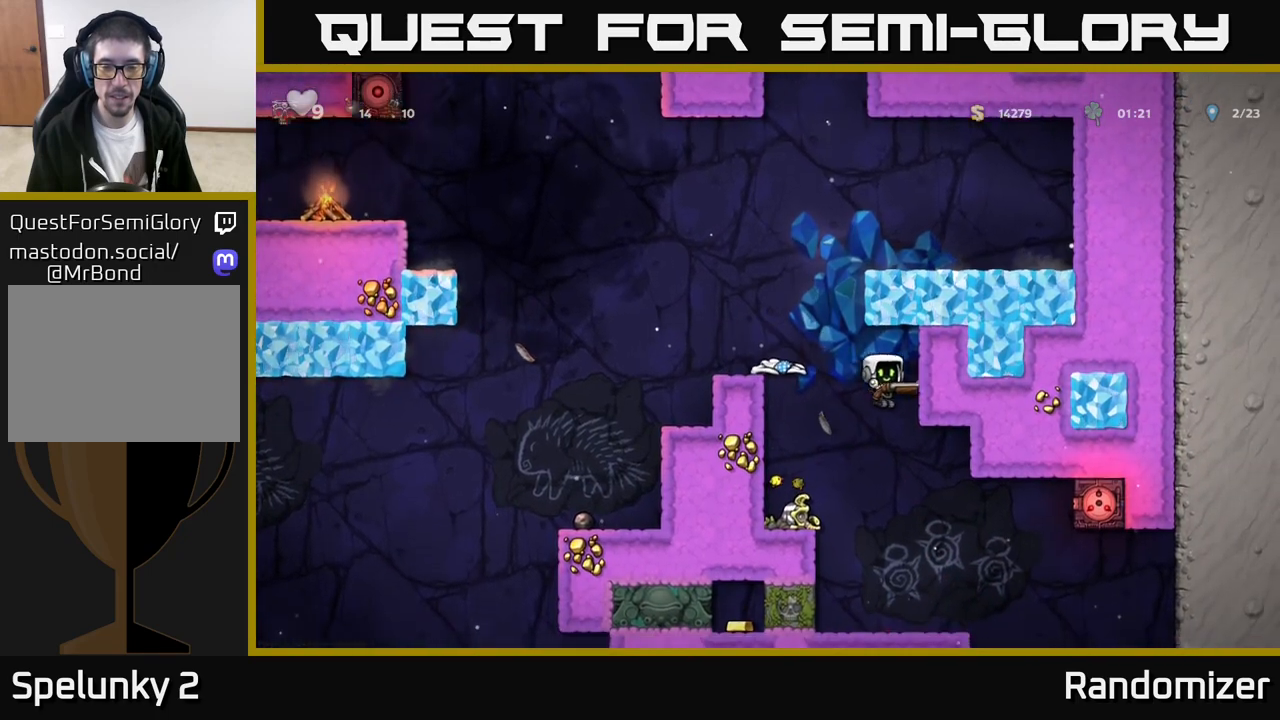
{"buttons": [], "left_stick": "center", "events": [[50, "left_stick", "left"], [183, "left_stick", "center"], [200, "X", "down"], [333, "X", "up"]]}
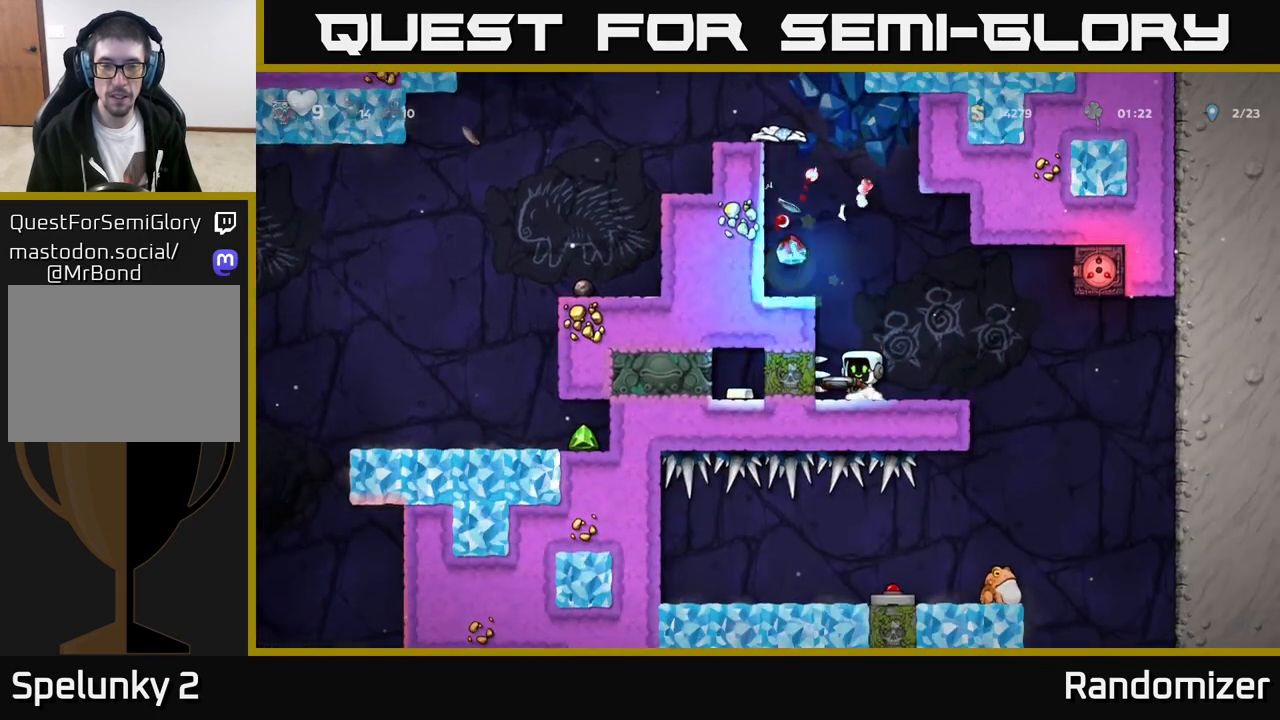
{"buttons": [], "left_stick": "left", "events": [[83, "left_stick", "right"], [500, "left_stick", "left"]]}
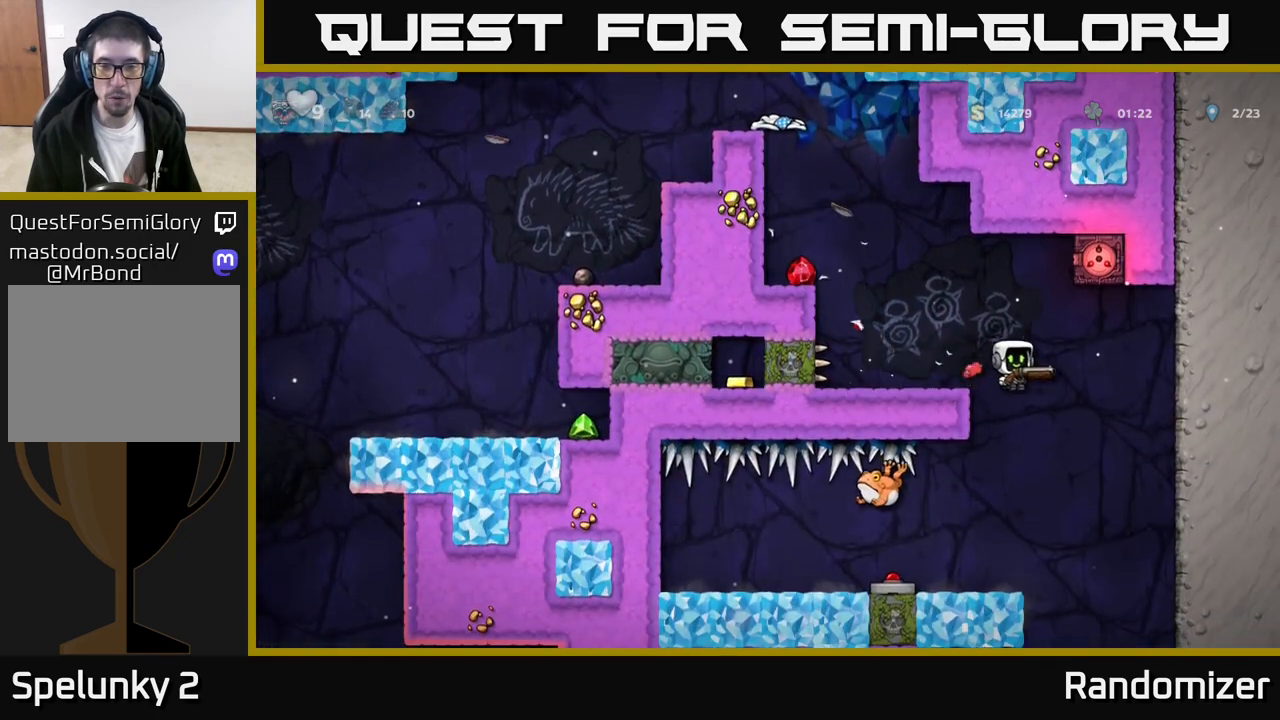
{"buttons": [], "left_stick": "center", "events": [[350, "left_stick", "center"]]}
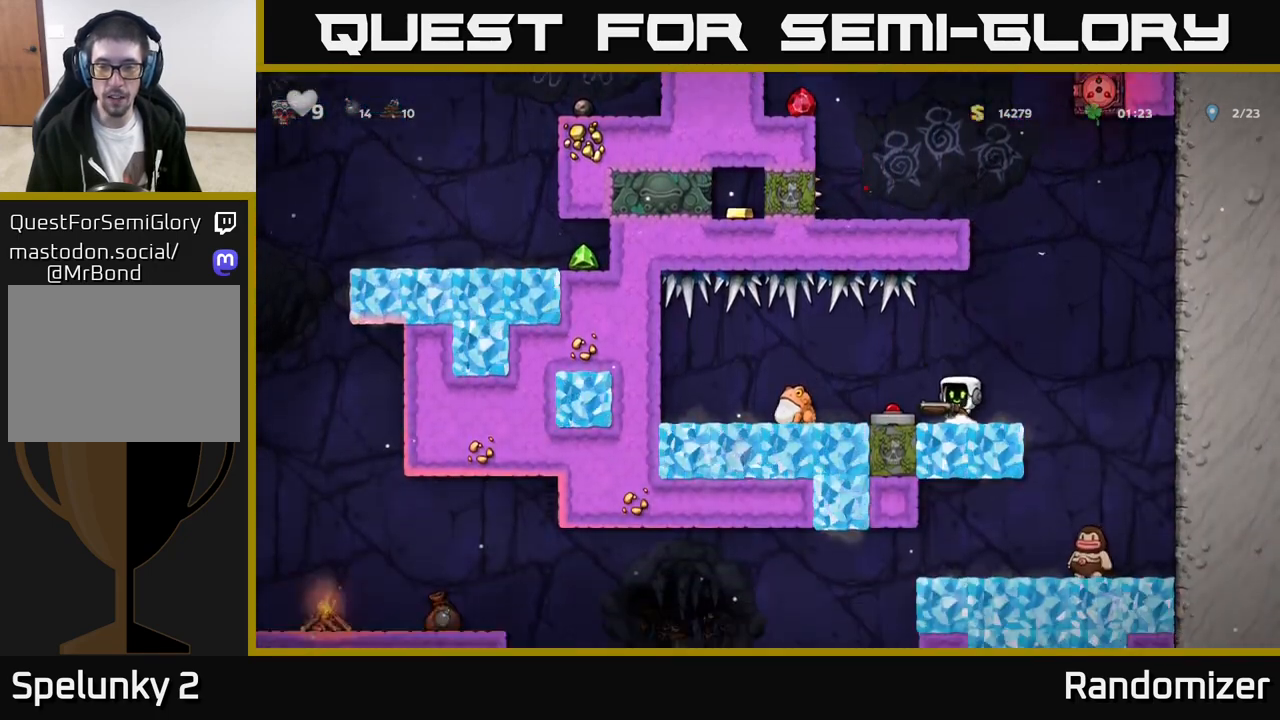
{"buttons": [], "left_stick": "right", "events": [[200, "X", "down"], [300, "X", "up"], [483, "left_stick", "right"]]}
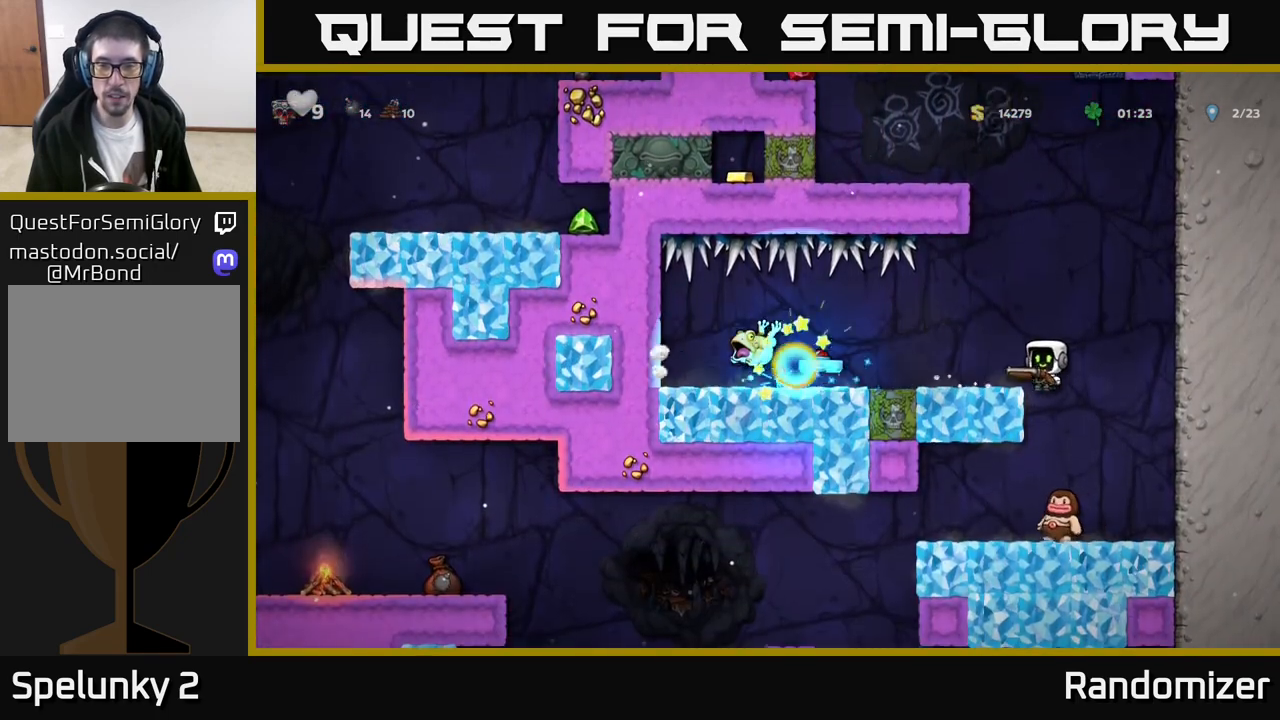
{"buttons": [], "left_stick": "right", "events": [[50, "A", "down"], [217, "A", "up"], [267, "left_stick", "left"], [467, "left_stick", "right"]]}
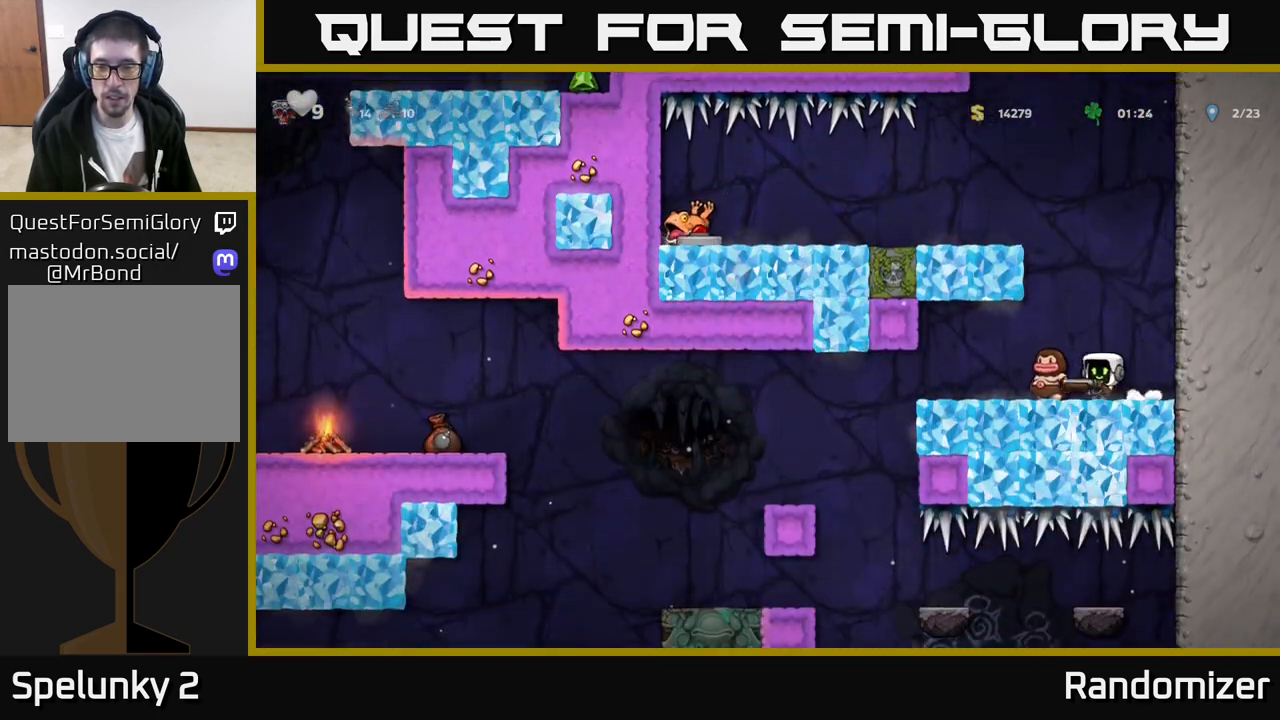
{"buttons": [], "left_stick": "left", "events": [[50, "A", "down"], [300, "A", "up"], [500, "left_stick", "left"]]}
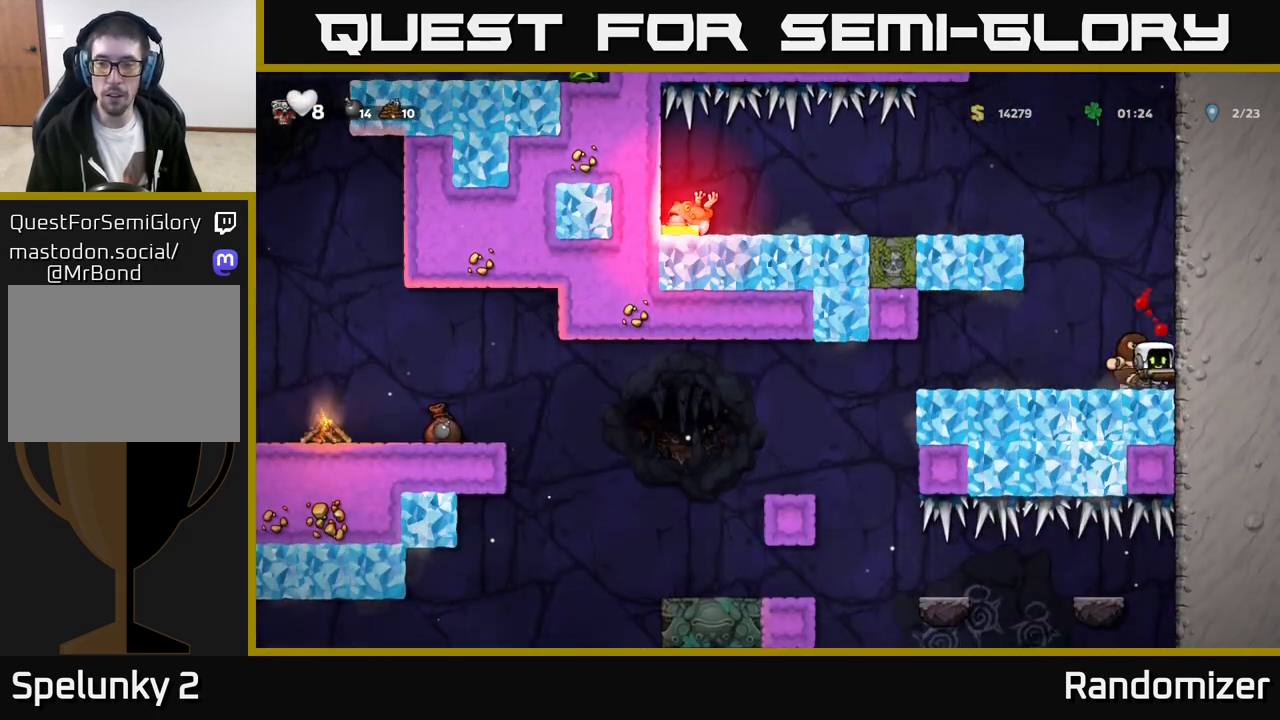
{"buttons": ["A"], "left_stick": "center", "events": [[67, "X", "down"], [133, "left_stick", "center"], [150, "X", "up"], [433, "A", "down"]]}
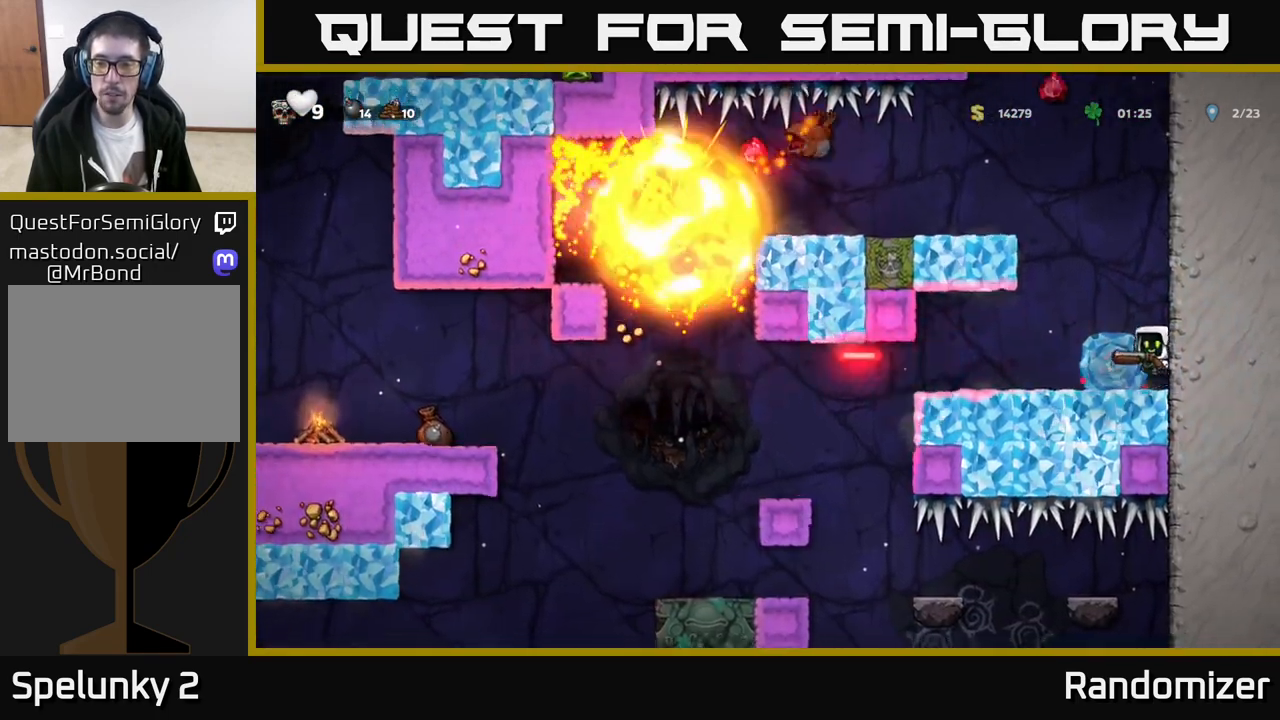
{"buttons": [], "left_stick": "center", "events": [[167, "A", "up"], [200, "left_stick", "left"], [317, "left_stick", "center"]]}
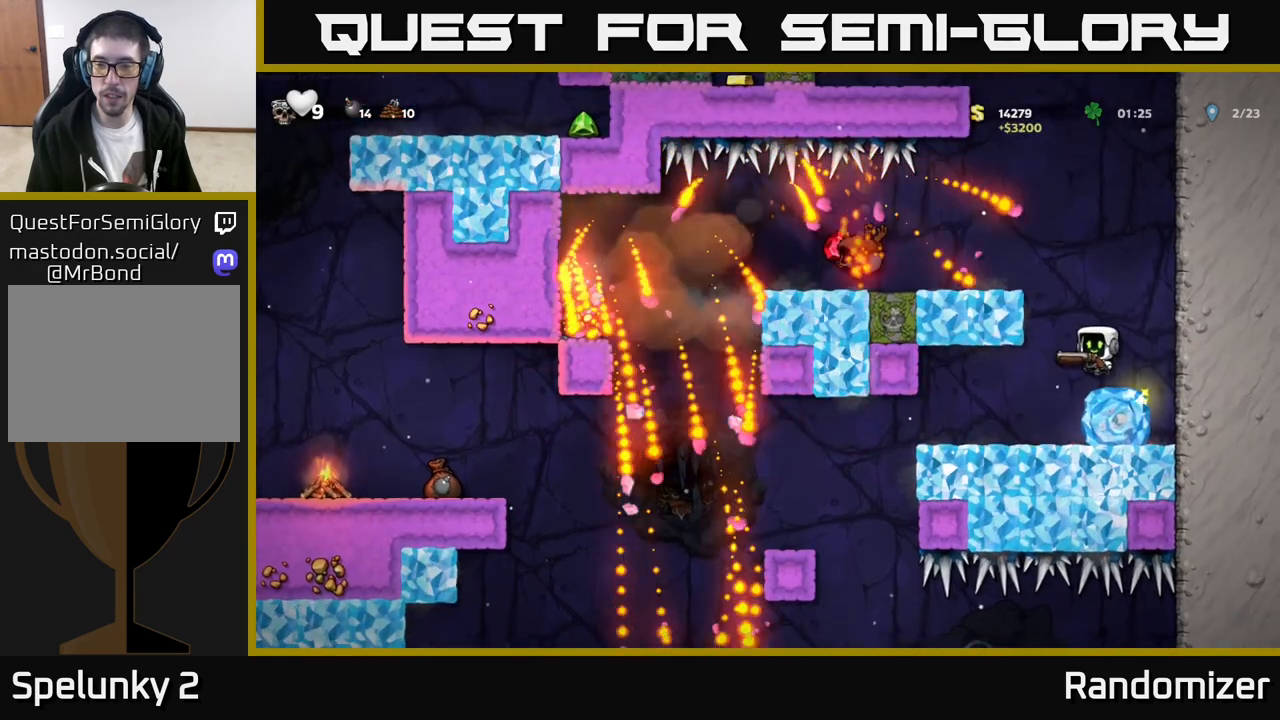
{"buttons": [], "left_stick": "right", "events": [[383, "left_stick", "right"]]}
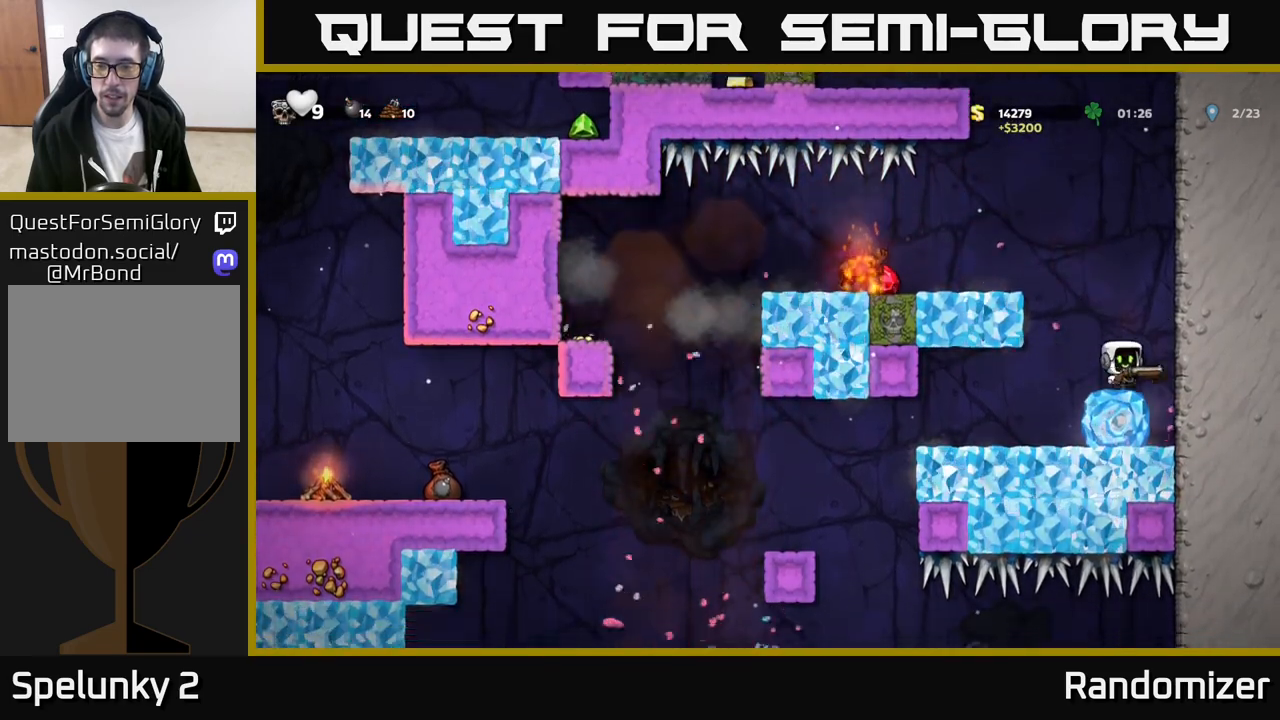
{"buttons": [], "left_stick": "left", "events": [[50, "left_stick", "left"], [167, "left_stick", "center"], [433, "left_stick", "left"]]}
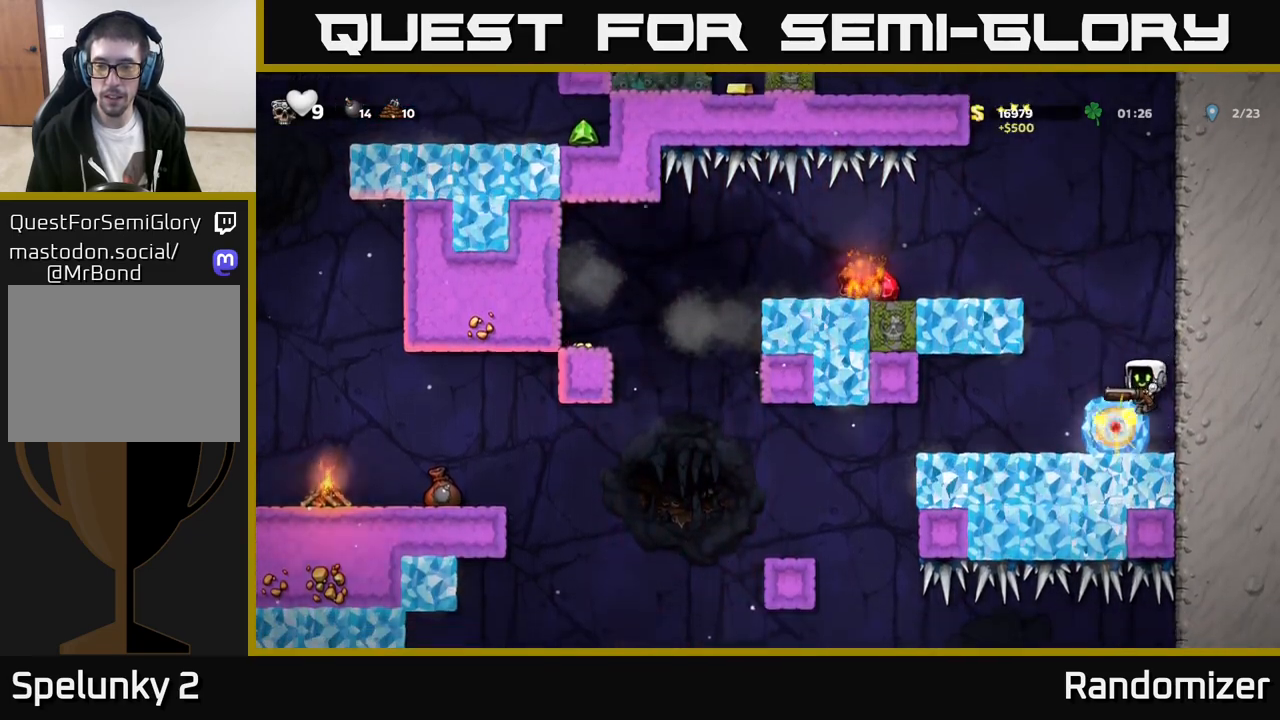
{"buttons": [], "left_stick": "center", "events": [[117, "left_stick", "center"]]}
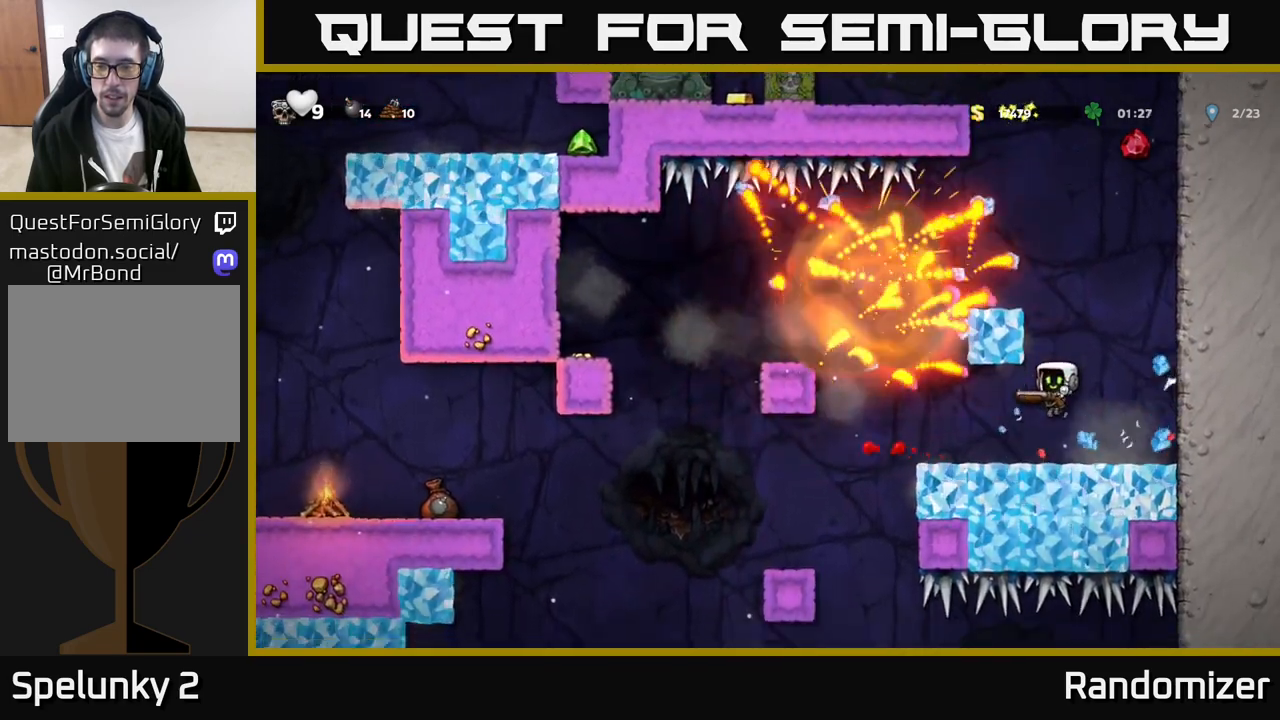
{"buttons": [], "left_stick": "left", "events": [[83, "left_stick", "left"], [217, "left_stick", "center"], [333, "left_stick", "left"]]}
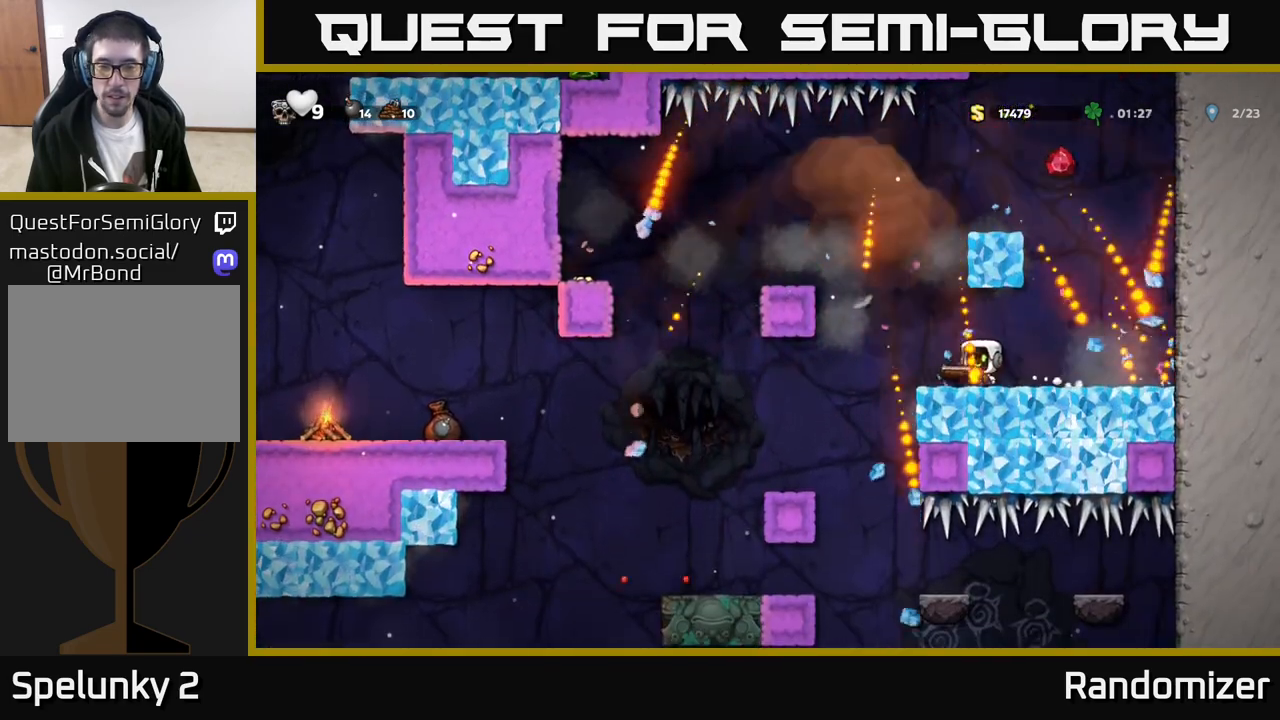
{"buttons": [], "left_stick": "left", "events": [[350, "left_stick", "center"], [483, "left_stick", "left"]]}
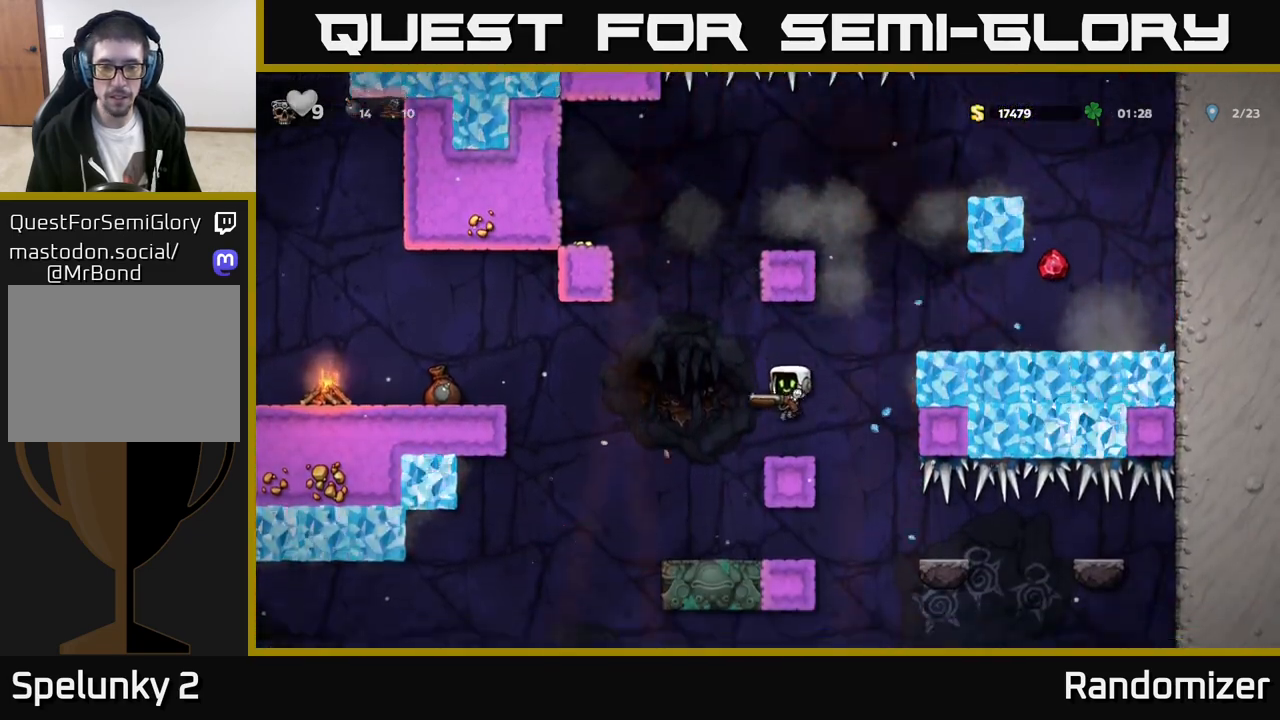
{"buttons": ["A"], "left_stick": "left", "events": [[150, "A", "down"]]}
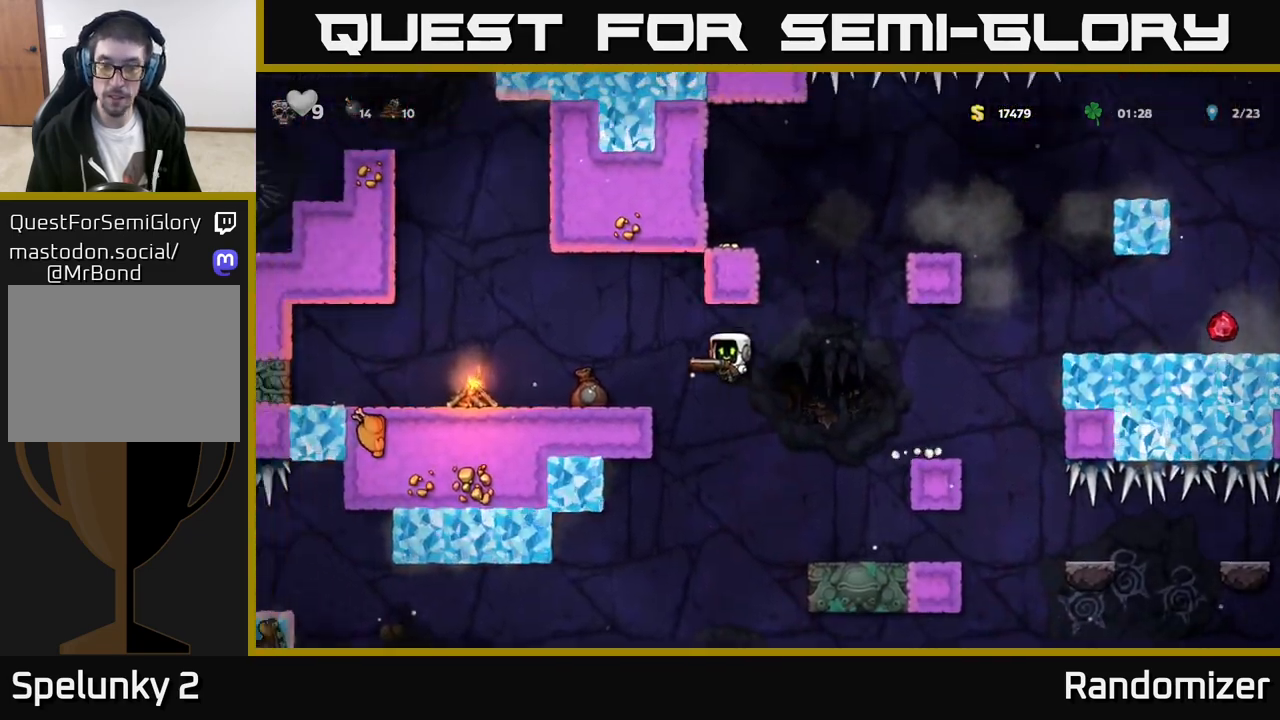
{"buttons": [], "left_stick": "left", "events": [[117, "A", "up"]]}